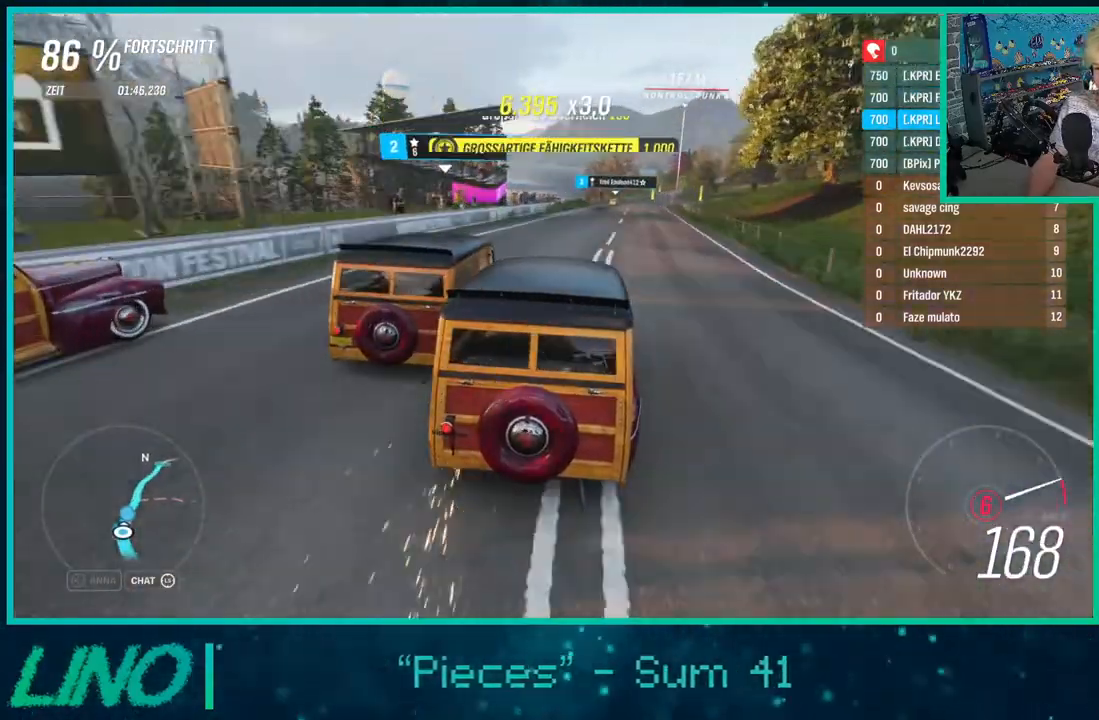
Gameplay with a controller (Xbox layout); each line is a JSON object with the inputs held at the frame after it. "events" lists button and stick changes between this image and that frame as [ms after this image, input, new state], when the widget could be followed in between. Not read: L1 R1.
{"buttons": ["R2"], "left_stick": "center", "right_stick": "center", "events": [[500, "left_stick", "center"]]}
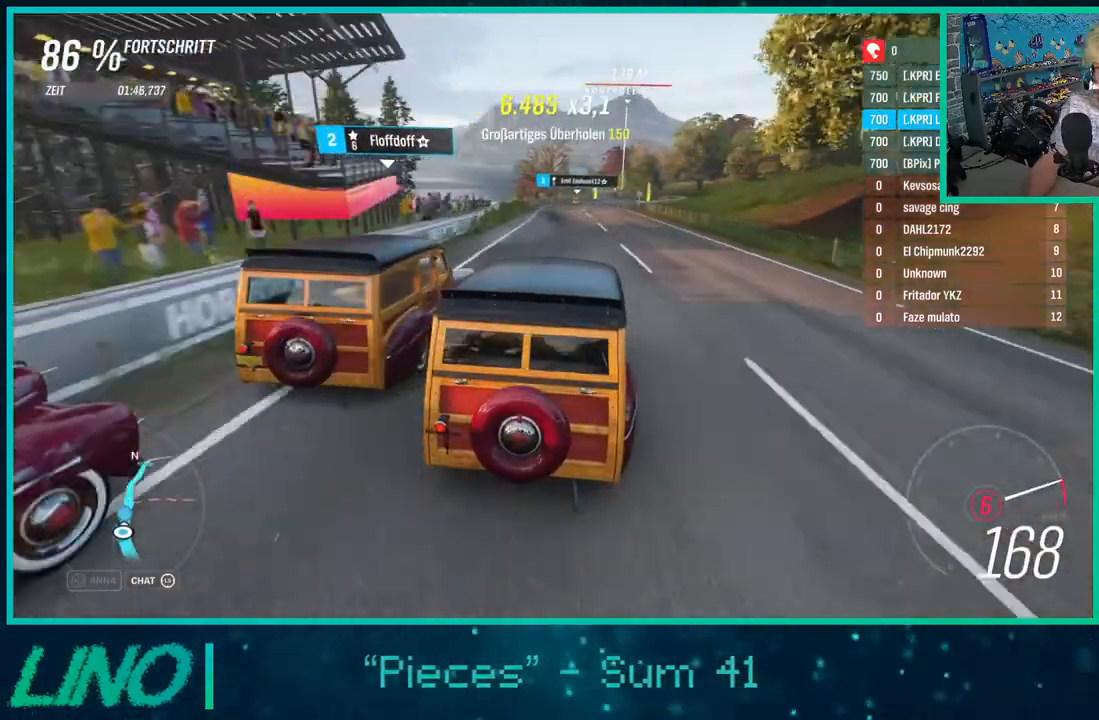
{"buttons": ["R2"], "left_stick": "center", "right_stick": "center", "events": []}
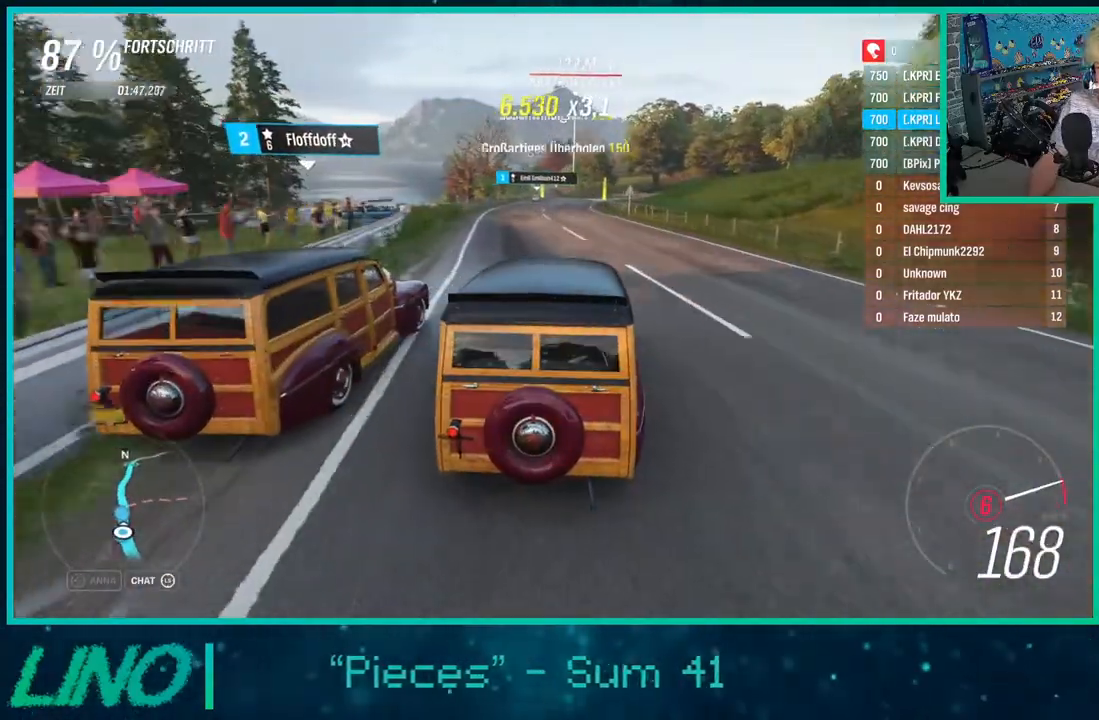
{"buttons": ["R2"], "left_stick": "right", "right_stick": "center", "events": [[400, "left_stick", "right"]]}
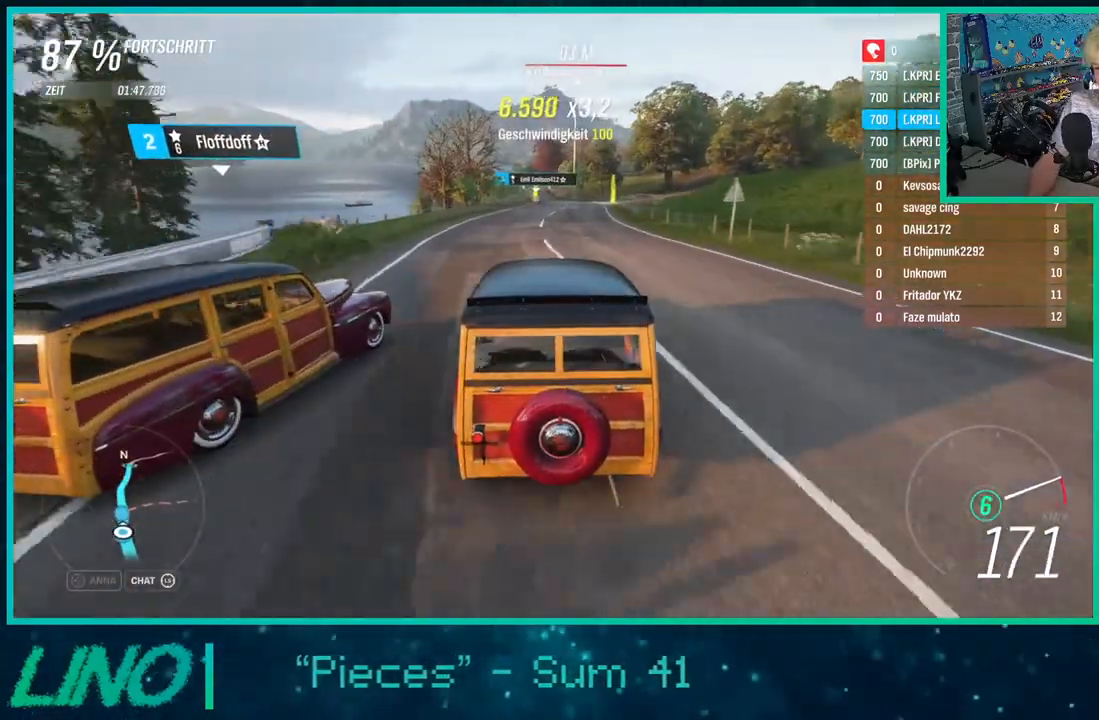
{"buttons": ["R2"], "left_stick": "center", "right_stick": "center", "events": [[500, "left_stick", "center"]]}
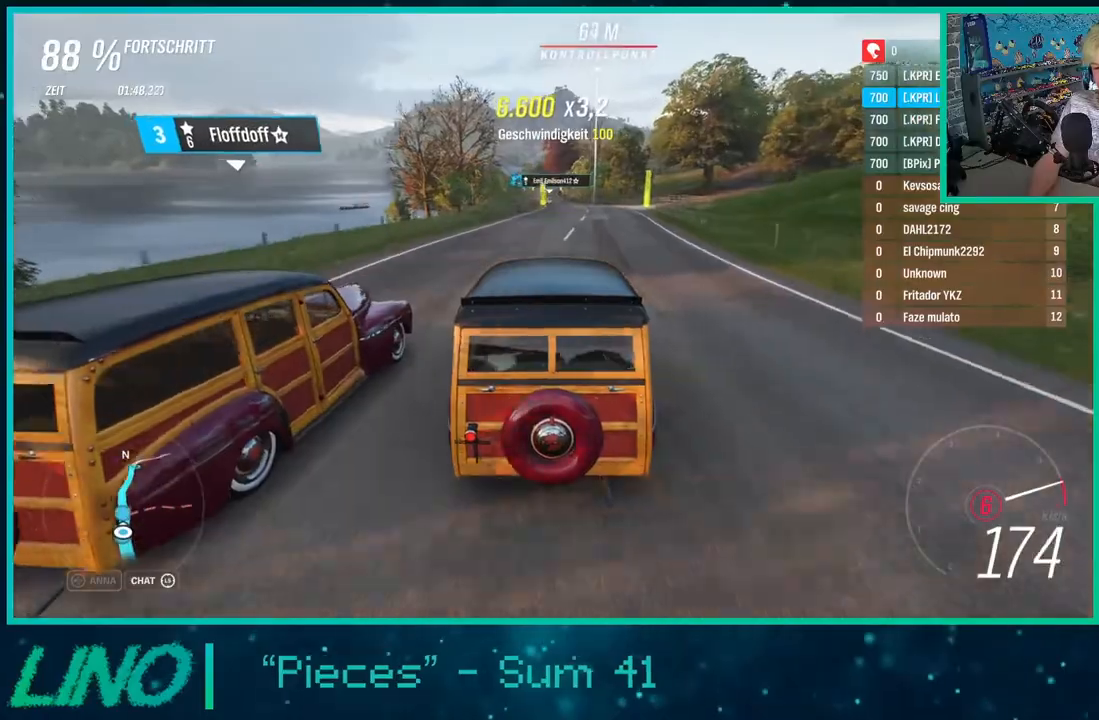
{"buttons": ["R2"], "left_stick": "center", "right_stick": "center", "events": []}
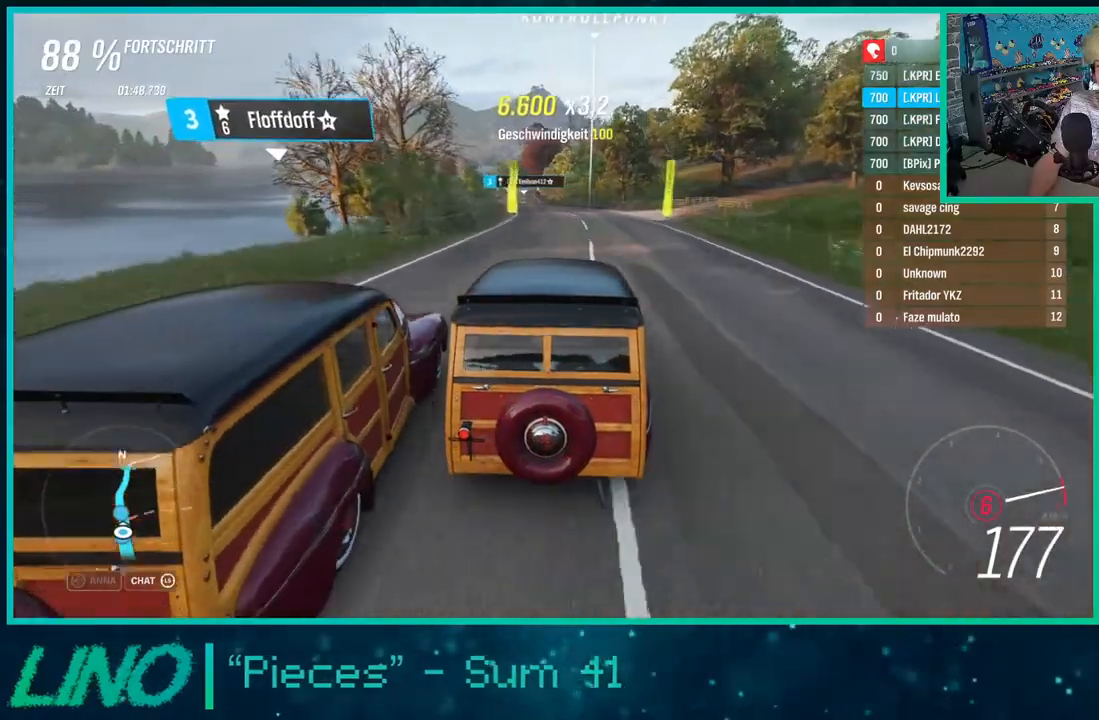
{"buttons": ["R2"], "left_stick": "center", "right_stick": "center", "events": [[183, "left_stick", "down-left"], [300, "left_stick", "center"]]}
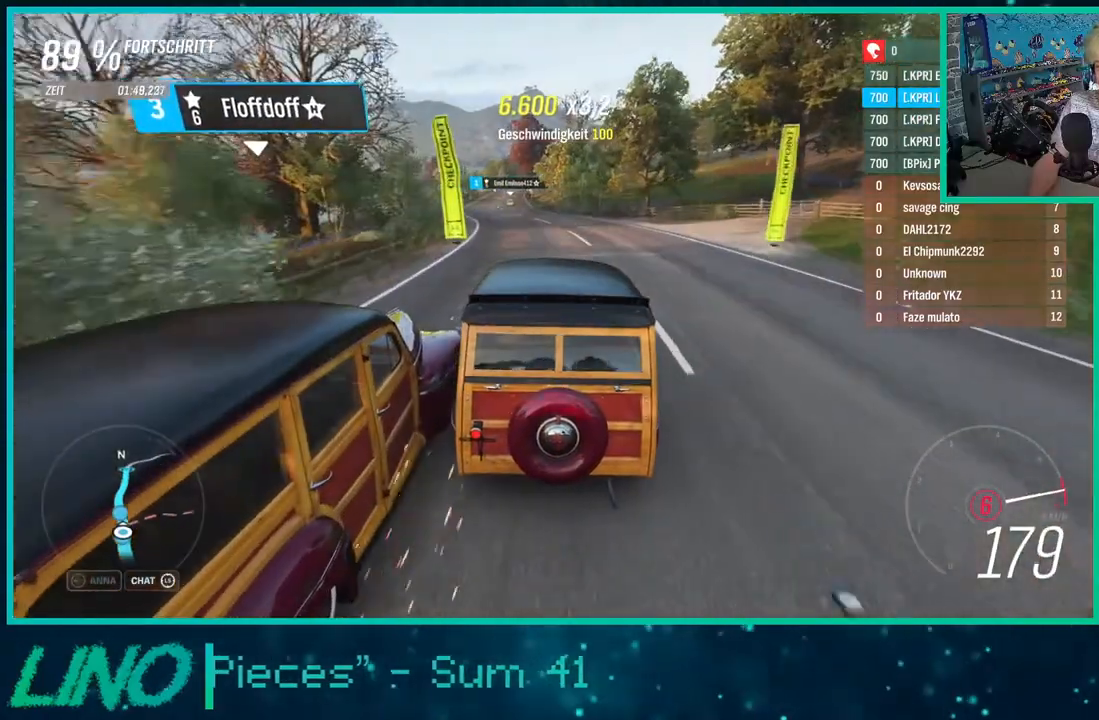
{"buttons": ["R2"], "left_stick": "center", "right_stick": "center", "events": [[17, "left_stick", "down-left"], [417, "left_stick", "center"]]}
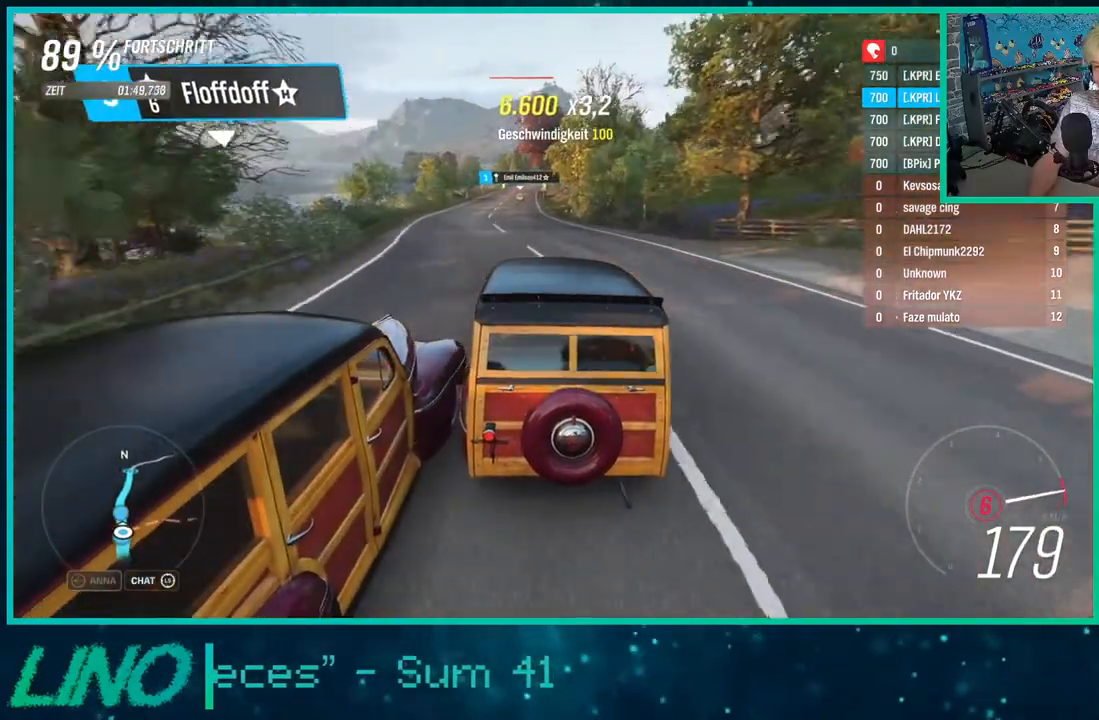
{"buttons": ["R2"], "left_stick": "center", "right_stick": "center", "events": []}
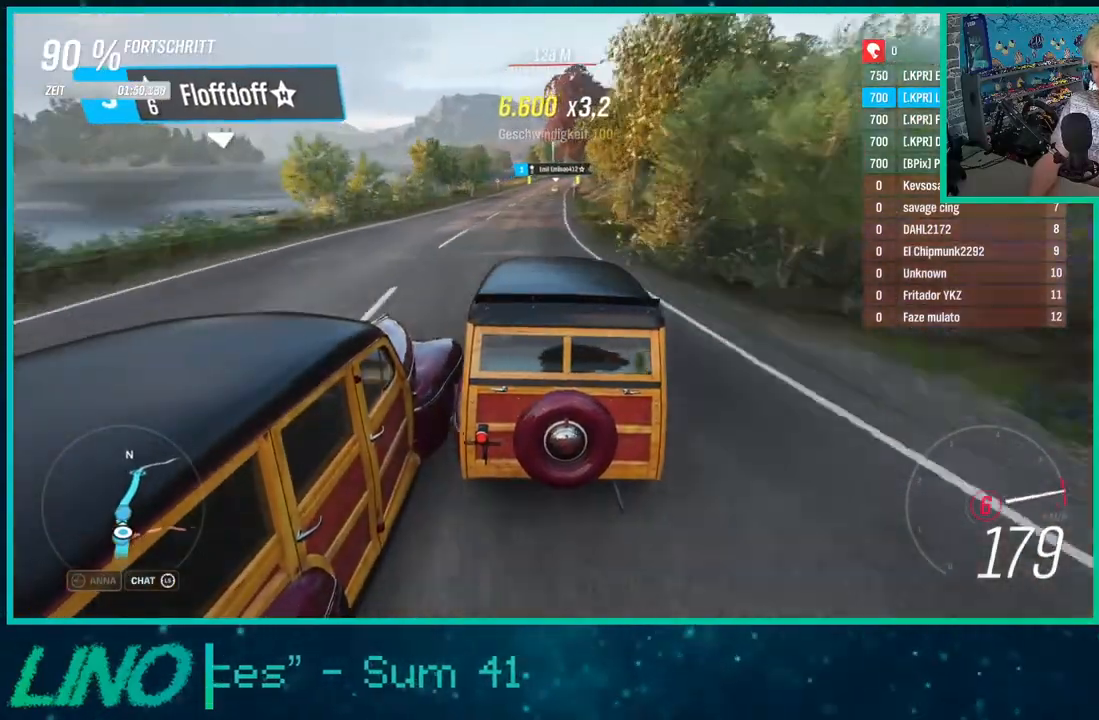
{"buttons": ["R2"], "left_stick": "center", "right_stick": "center", "events": [[183, "left_stick", "down-left"], [350, "left_stick", "center"]]}
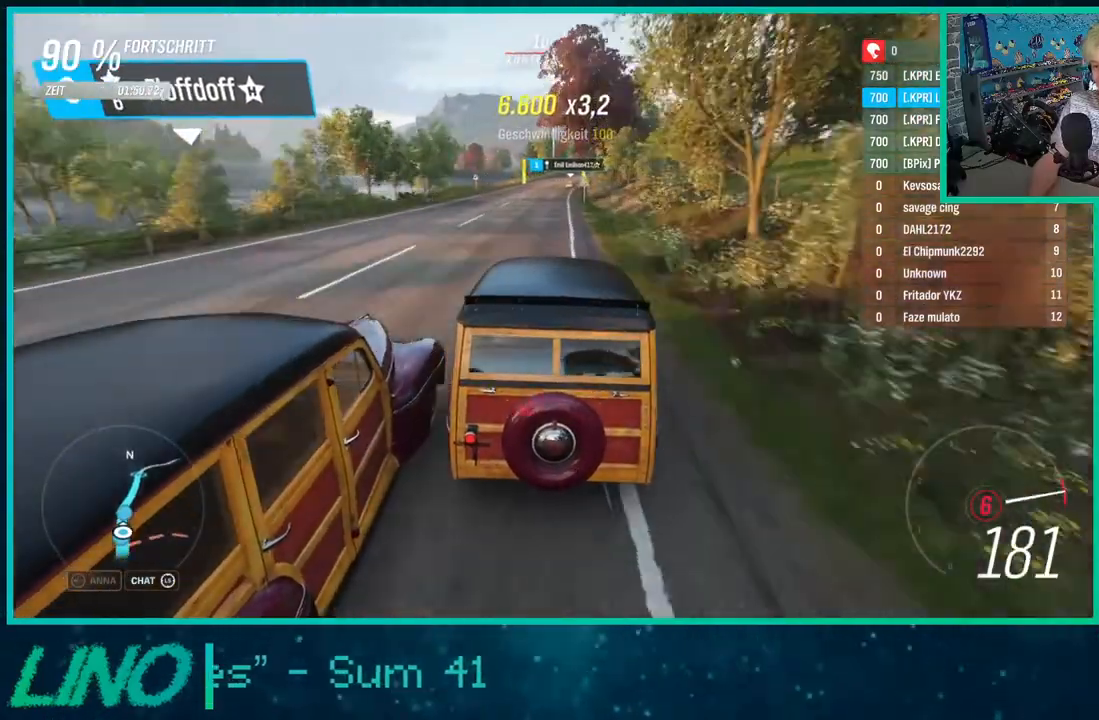
{"buttons": ["R2"], "left_stick": "center", "right_stick": "down", "events": [[250, "right_stick", "down"]]}
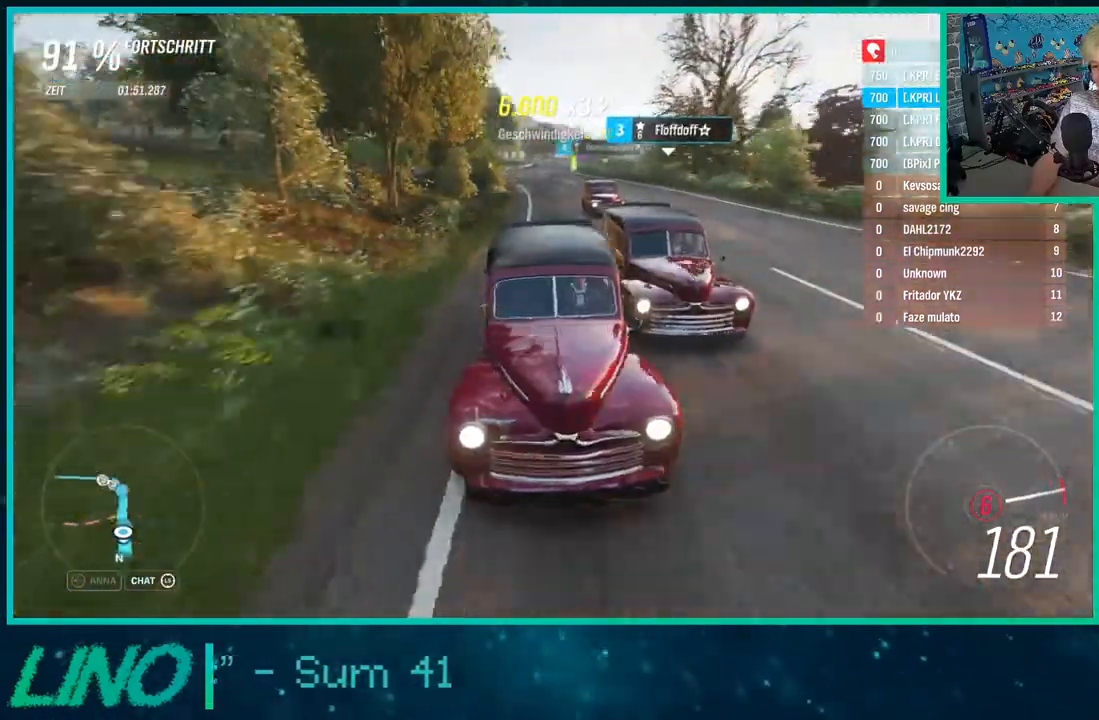
{"buttons": ["R2"], "left_stick": "center", "right_stick": "center", "events": [[133, "right_stick", "center"]]}
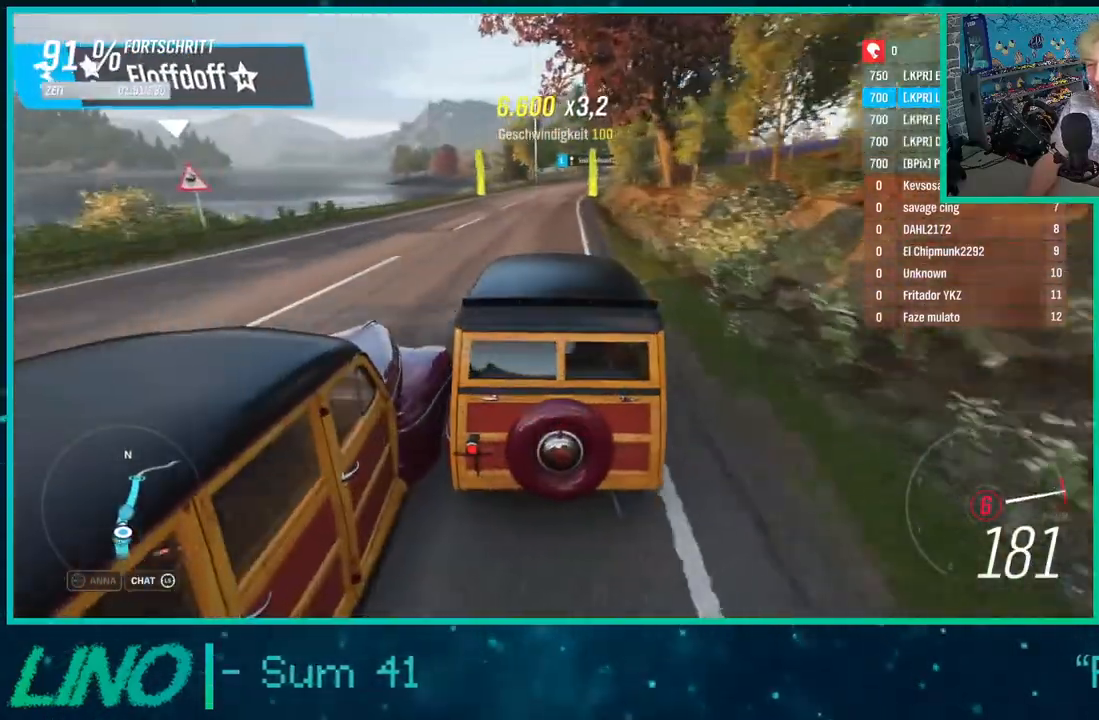
{"buttons": ["R2"], "left_stick": "right", "right_stick": "center", "events": [[183, "left_stick", "up-right"], [350, "left_stick", "right"]]}
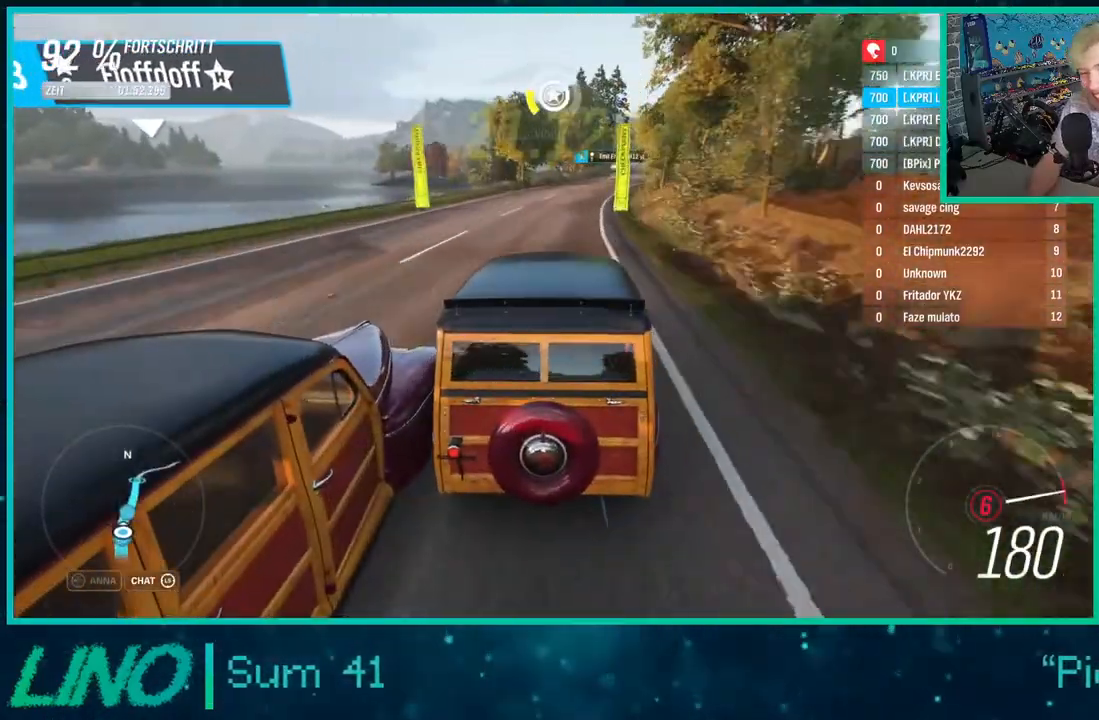
{"buttons": ["R2"], "left_stick": "right", "right_stick": "center", "events": [[300, "left_stick", "center"], [500, "left_stick", "right"]]}
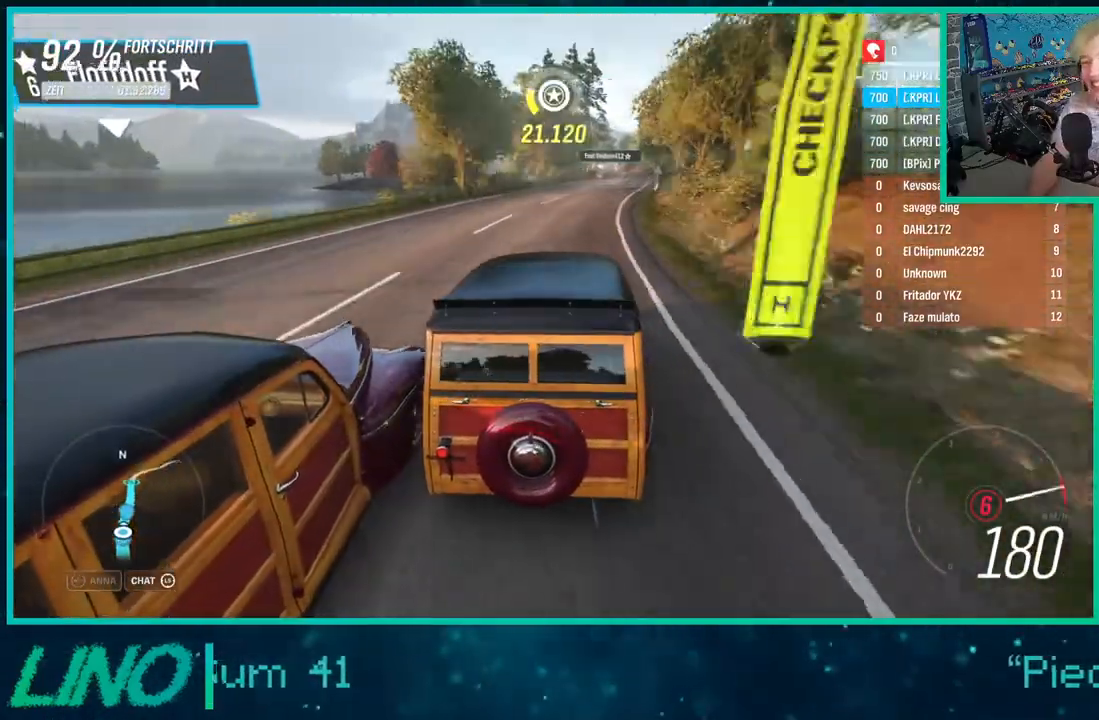
{"buttons": ["R2"], "left_stick": "center", "right_stick": "center", "events": [[467, "left_stick", "center"]]}
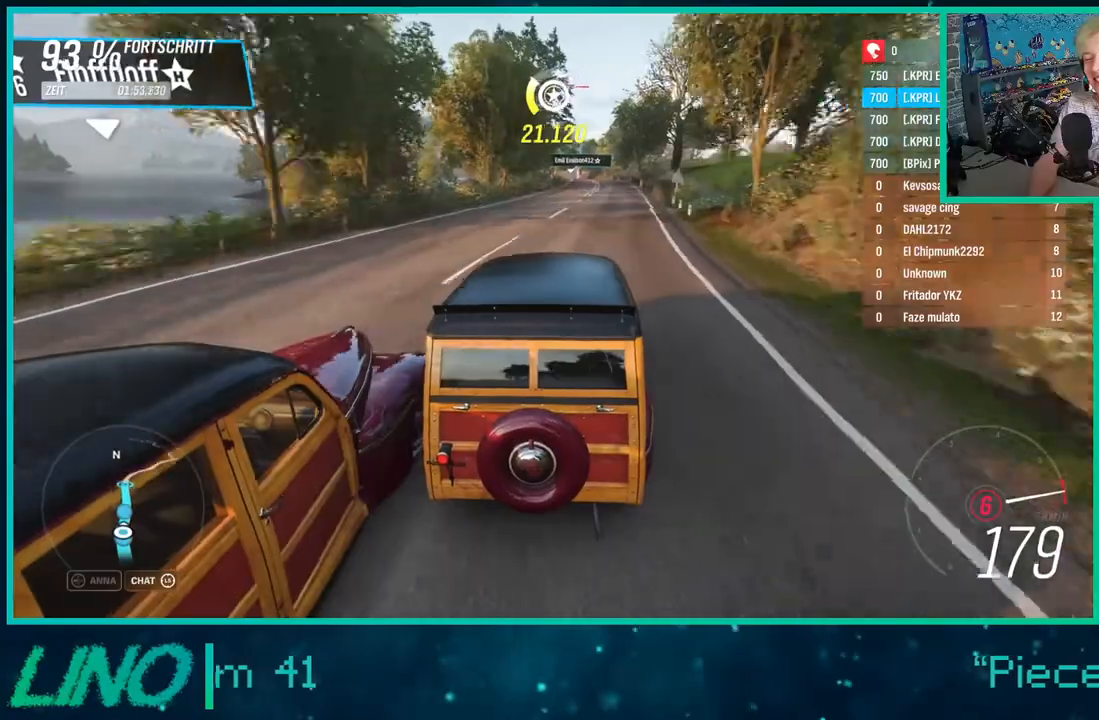
{"buttons": ["R2"], "left_stick": "right", "right_stick": "center", "events": [[167, "left_stick", "right"], [300, "left_stick", "center"], [433, "left_stick", "right"]]}
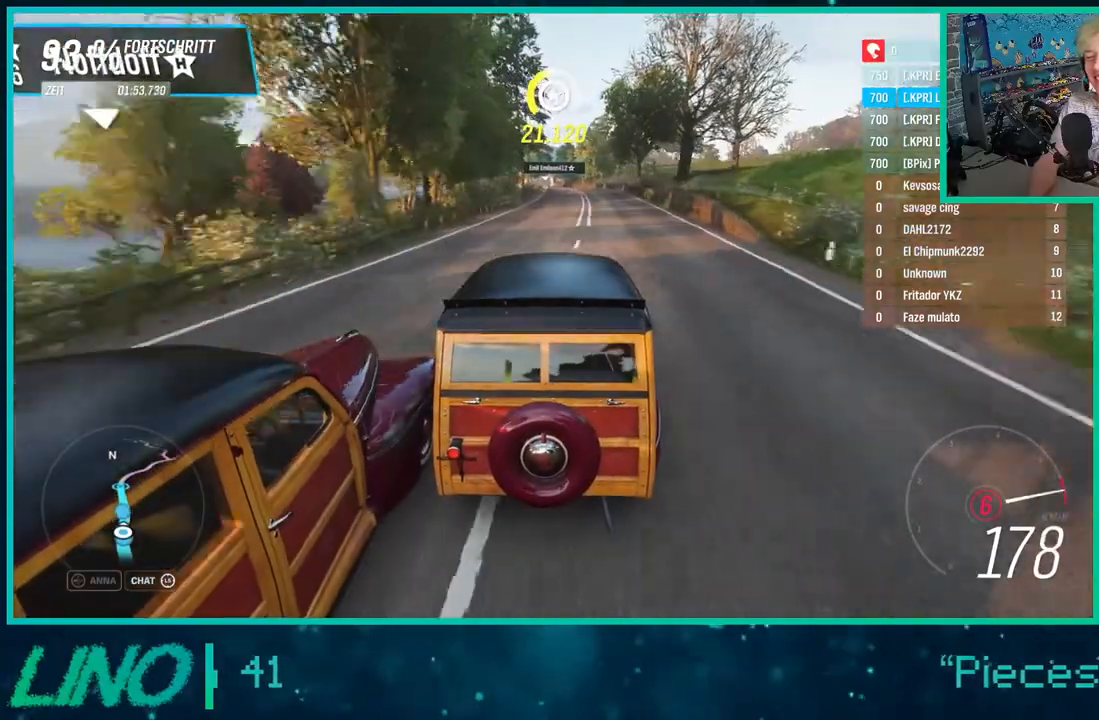
{"buttons": ["R2"], "left_stick": "center", "right_stick": "center", "events": [[100, "left_stick", "center"]]}
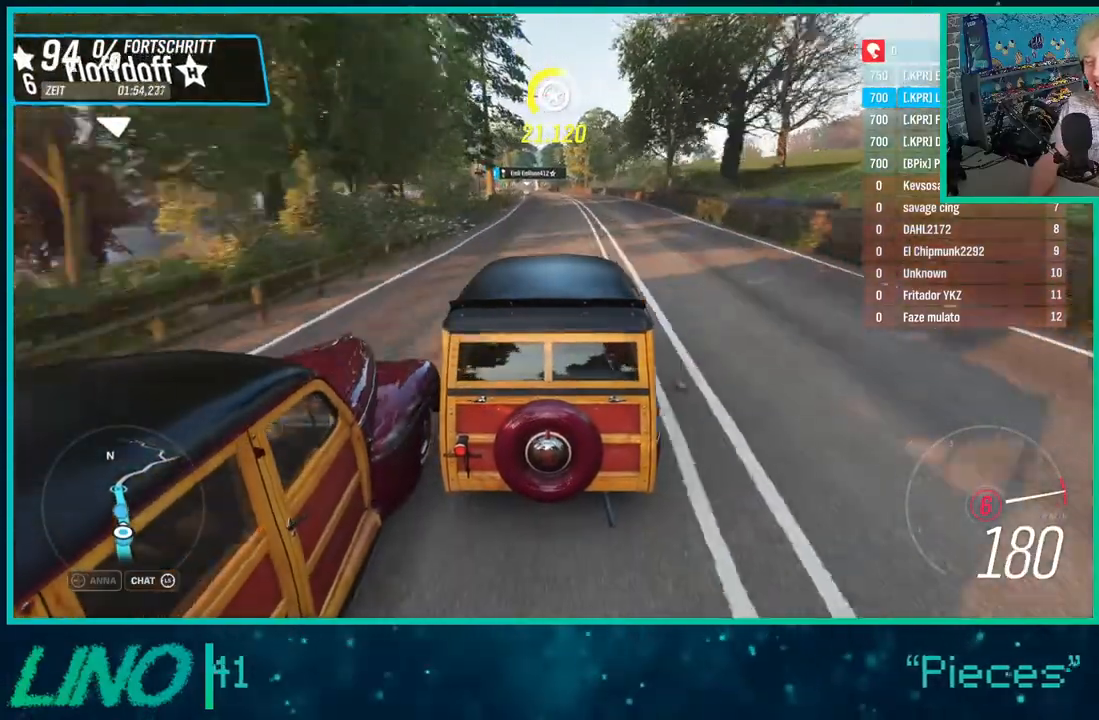
{"buttons": ["R2"], "left_stick": "center", "right_stick": "center", "events": []}
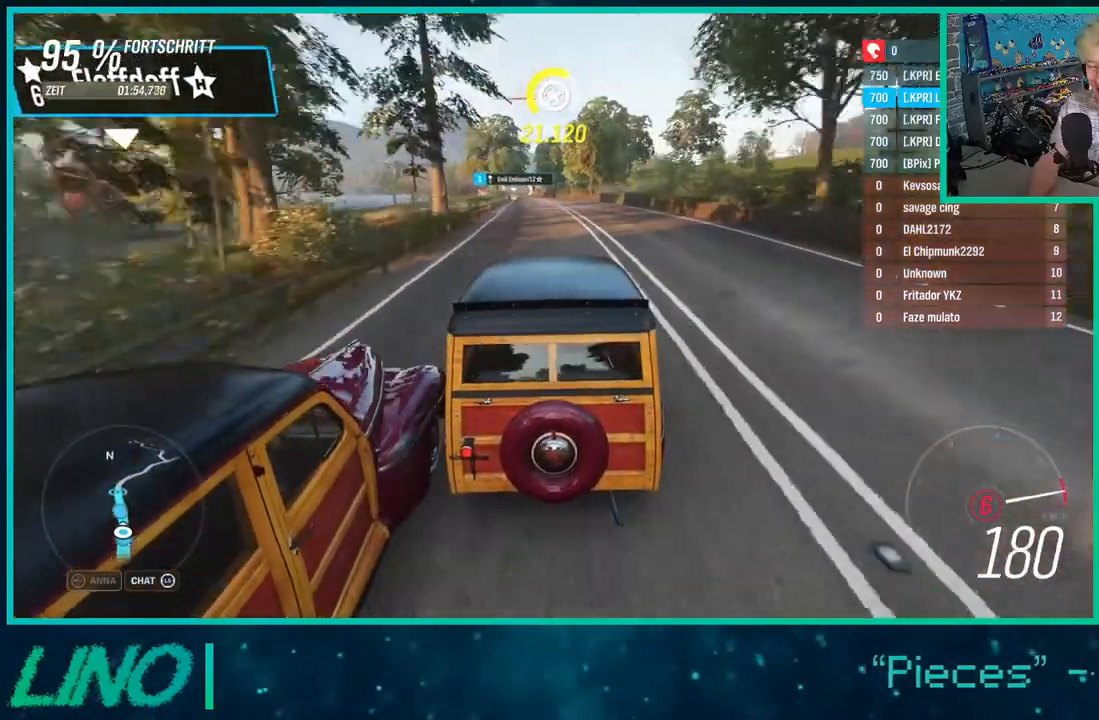
{"buttons": ["R2"], "left_stick": "center", "right_stick": "down", "events": [[183, "left_stick", "left"], [300, "right_stick", "down"], [383, "left_stick", "center"]]}
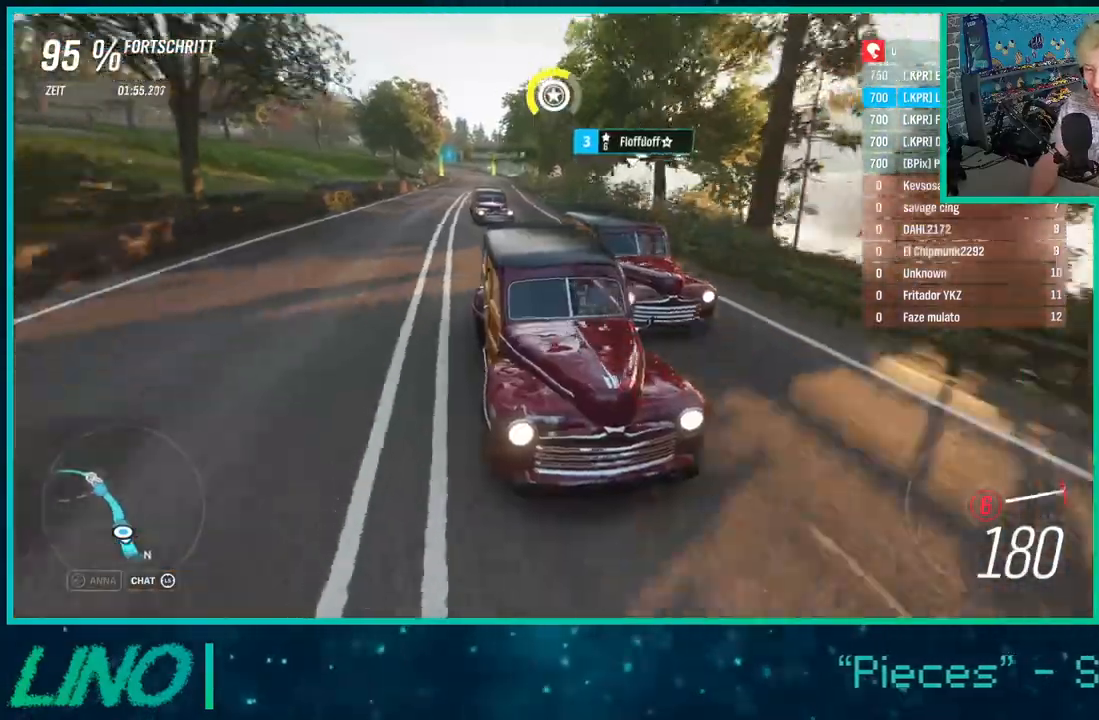
{"buttons": ["R2"], "left_stick": "center", "right_stick": "center", "events": [[250, "left_stick", "left"], [250, "right_stick", "center"], [417, "left_stick", "center"]]}
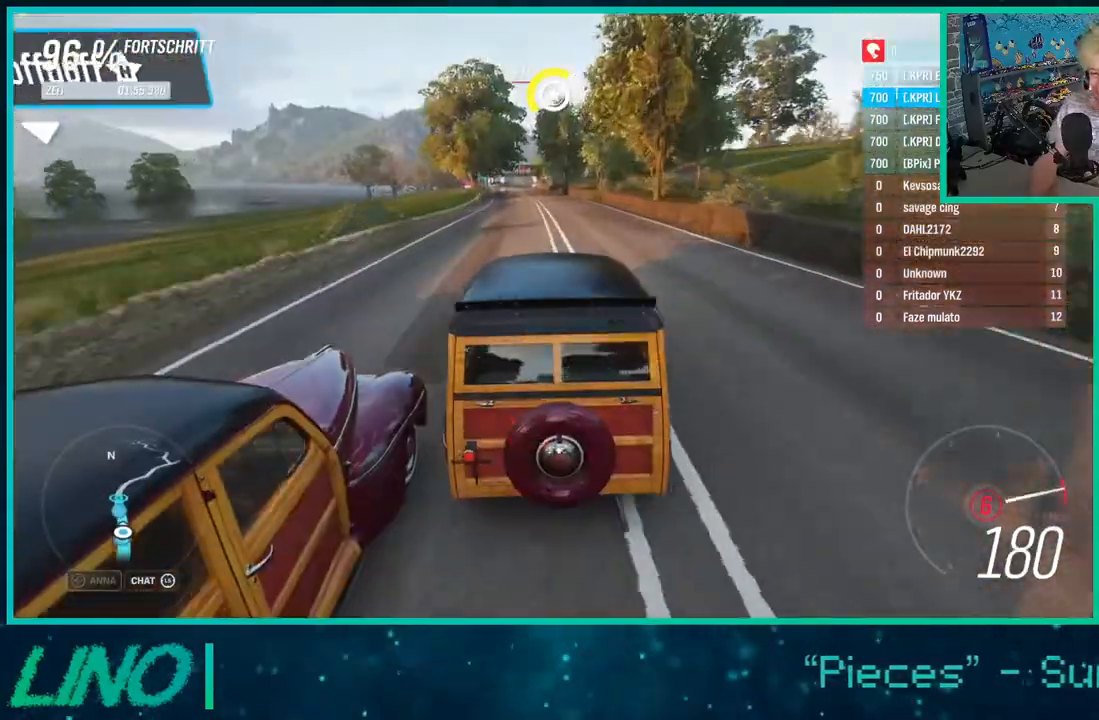
{"buttons": ["R2"], "left_stick": "left", "right_stick": "center", "events": [[183, "left_stick", "left"]]}
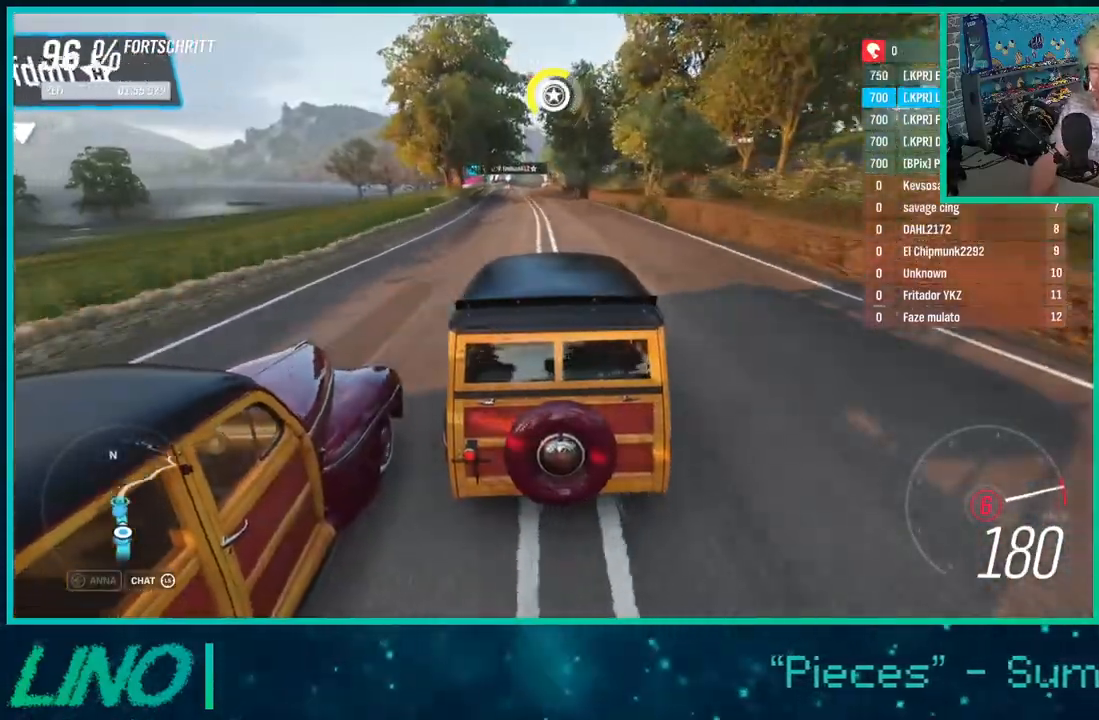
{"buttons": ["R2"], "left_stick": "center", "right_stick": "down", "events": [[83, "right_stick", "down"], [467, "left_stick", "center"]]}
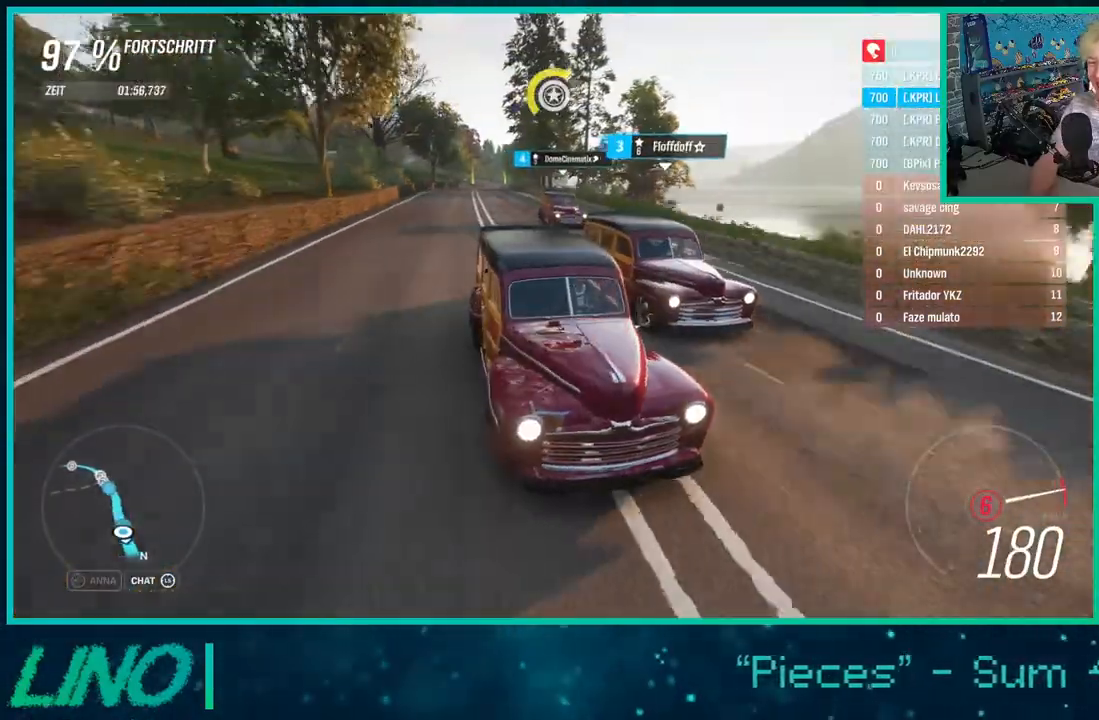
{"buttons": ["R2"], "left_stick": "center", "right_stick": "center", "events": [[17, "right_stick", "center"]]}
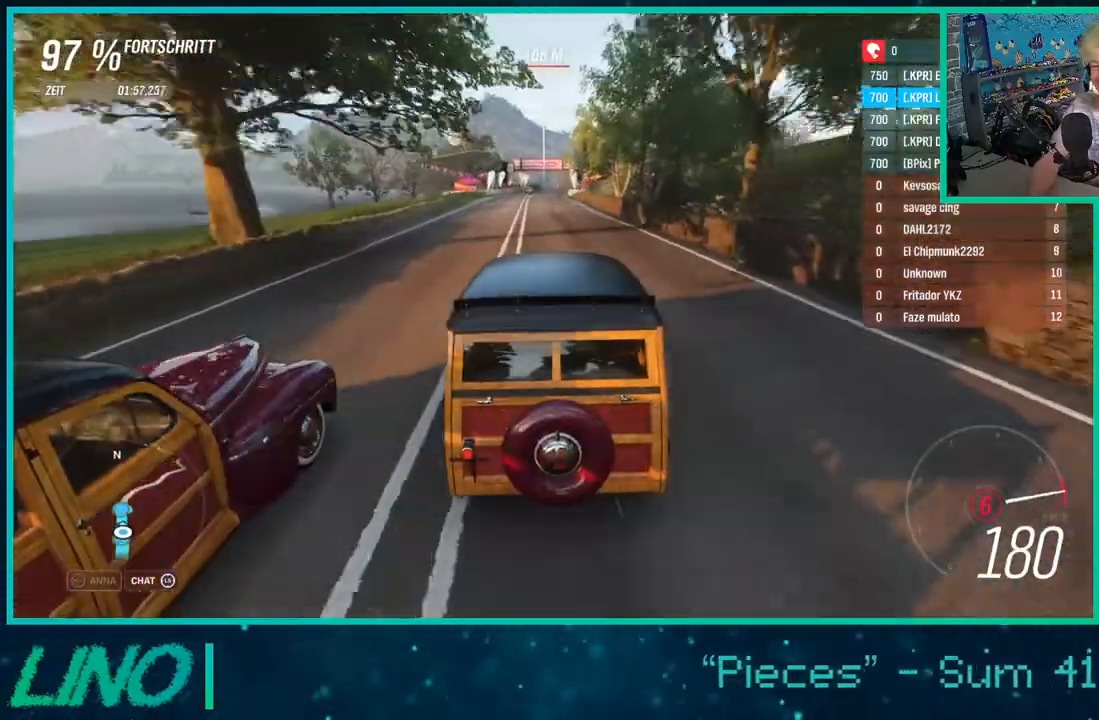
{"buttons": ["R2"], "left_stick": "center", "right_stick": "left", "events": [[333, "right_stick", "left"]]}
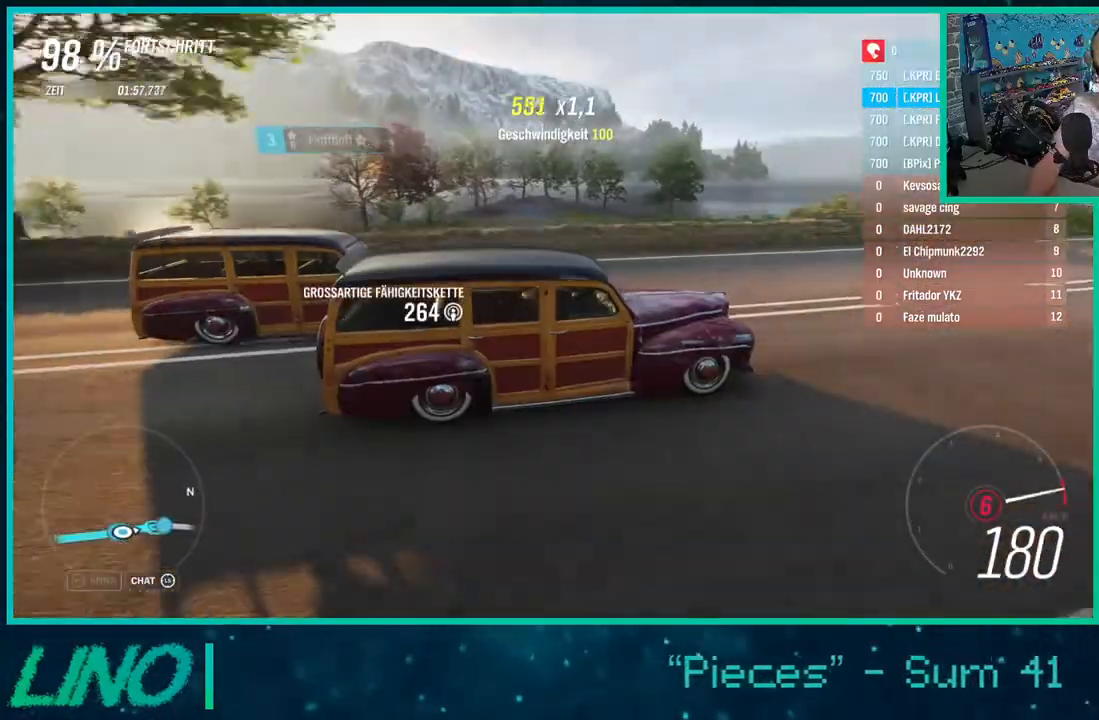
{"buttons": ["R2"], "left_stick": "center", "right_stick": "down-left", "events": [[400, "right_stick", "down-left"]]}
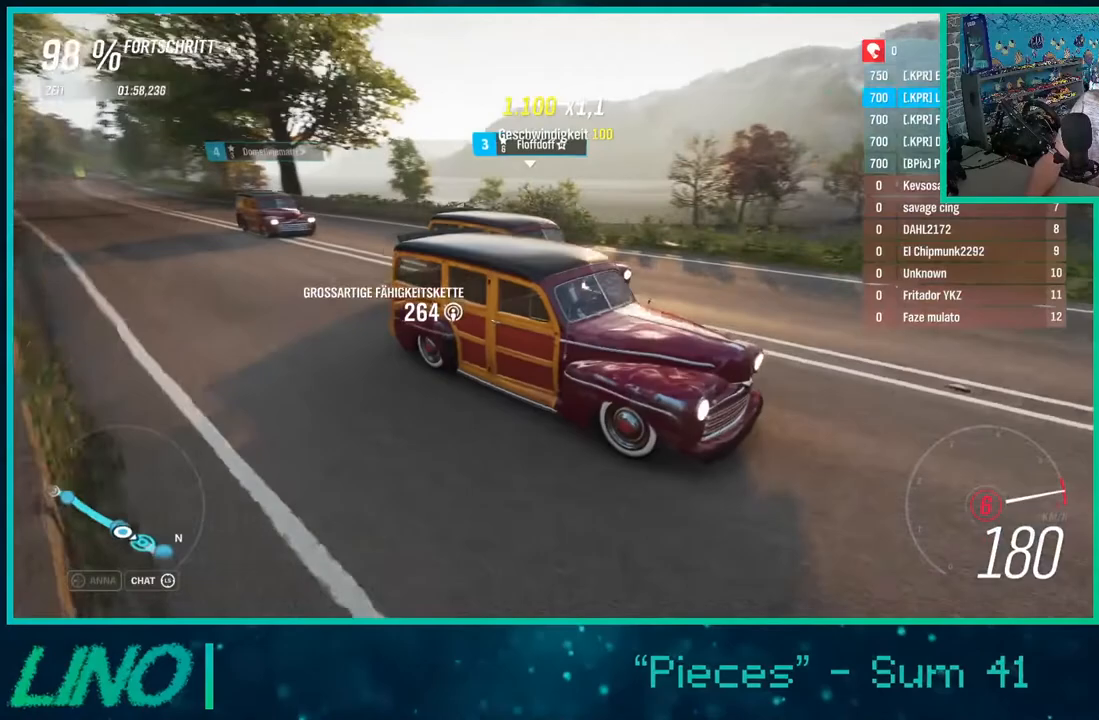
{"buttons": ["R2"], "left_stick": "center", "right_stick": "center", "events": [[350, "right_stick", "center"]]}
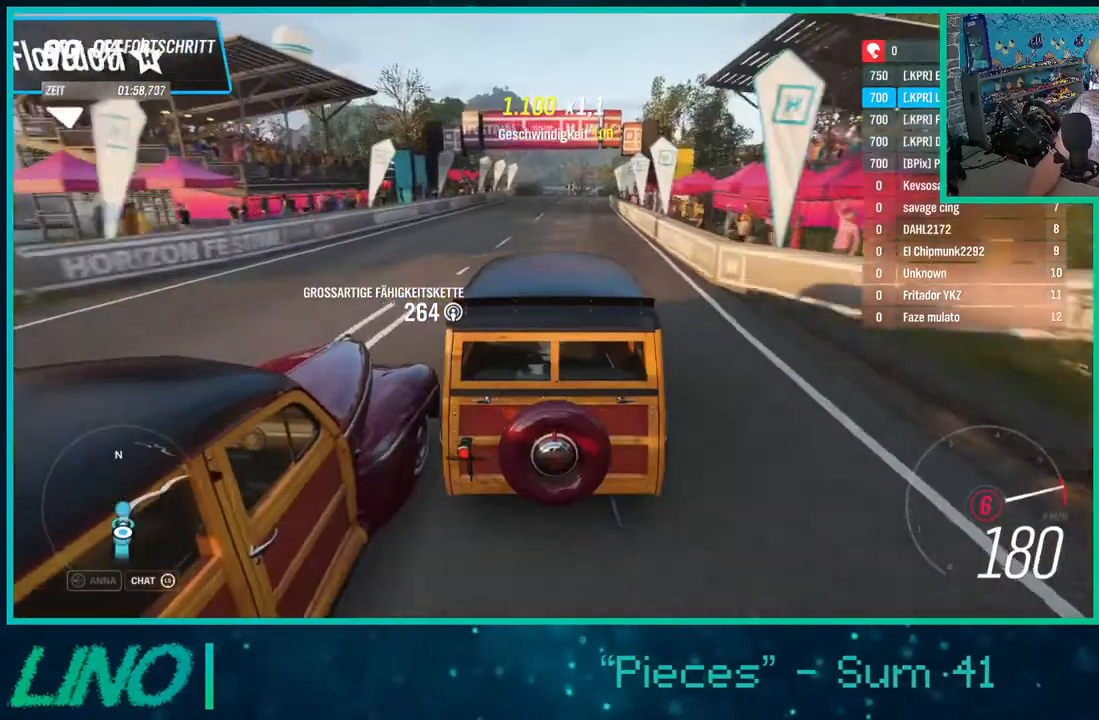
{"buttons": ["R2"], "left_stick": "center", "right_stick": "center", "events": []}
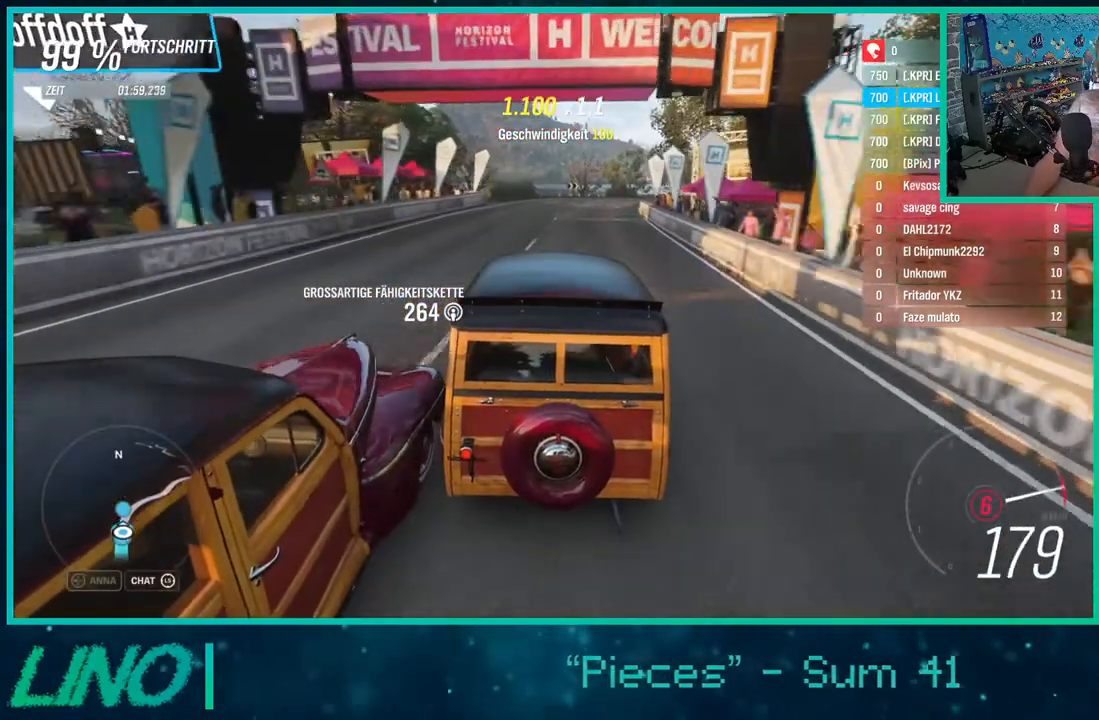
{"buttons": ["R2"], "left_stick": "center", "right_stick": "center", "events": []}
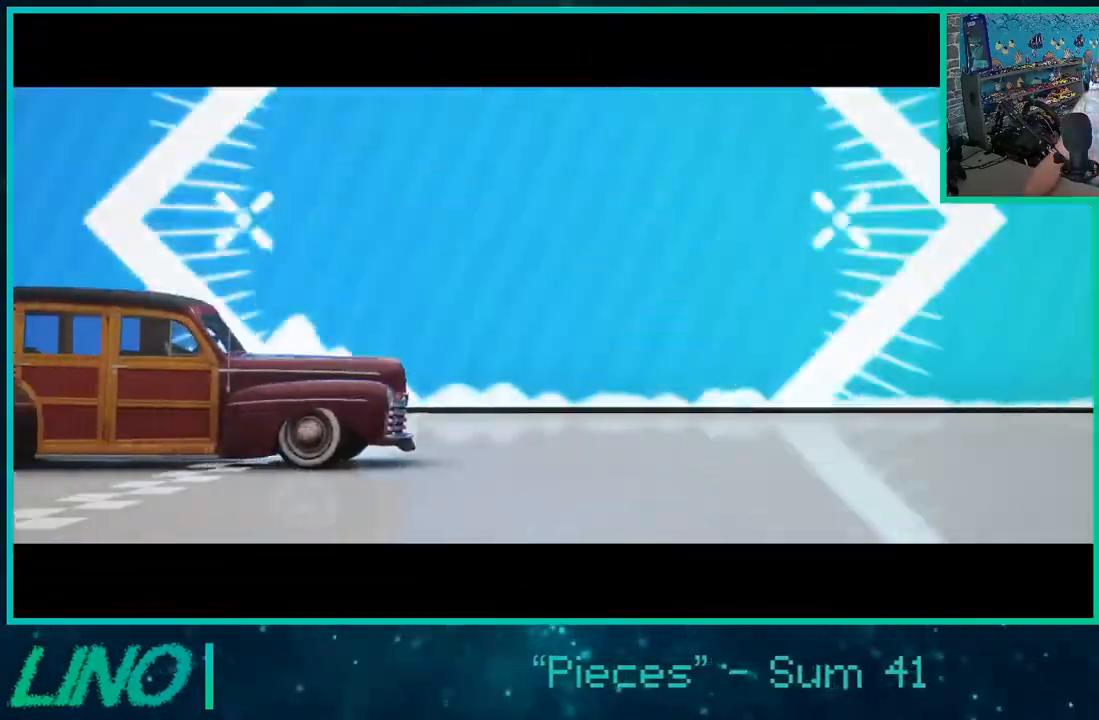
{"buttons": ["R2"], "left_stick": "center", "right_stick": "center", "events": []}
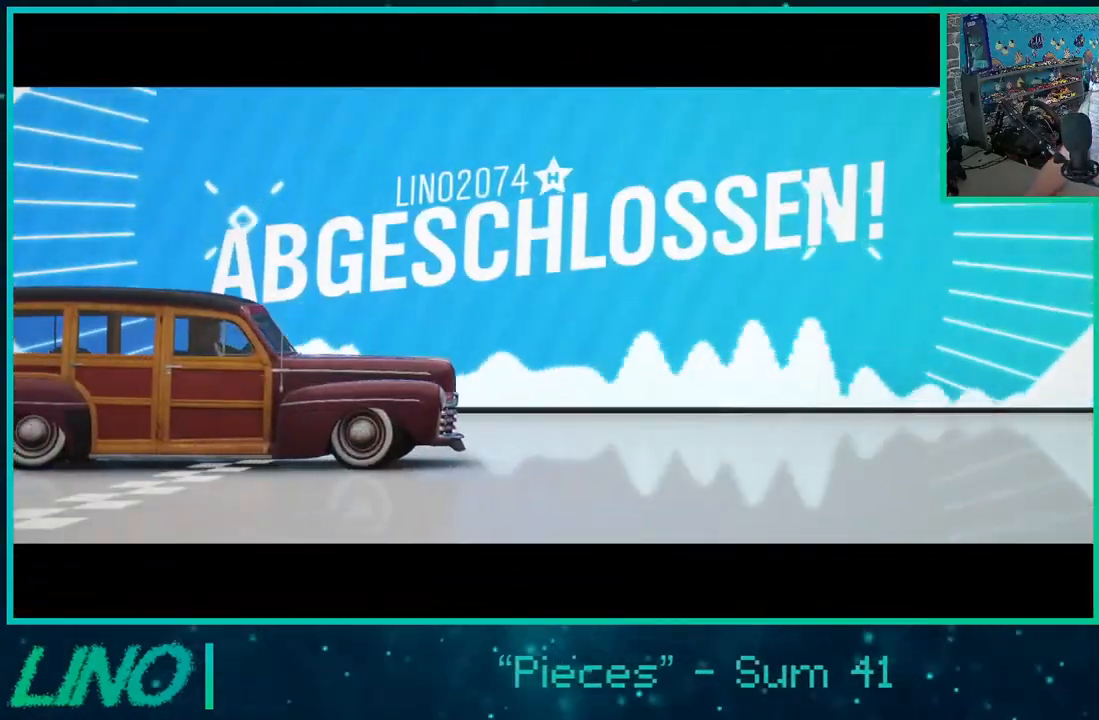
{"buttons": [], "left_stick": "center", "right_stick": "center", "events": [[117, "R2", "up"]]}